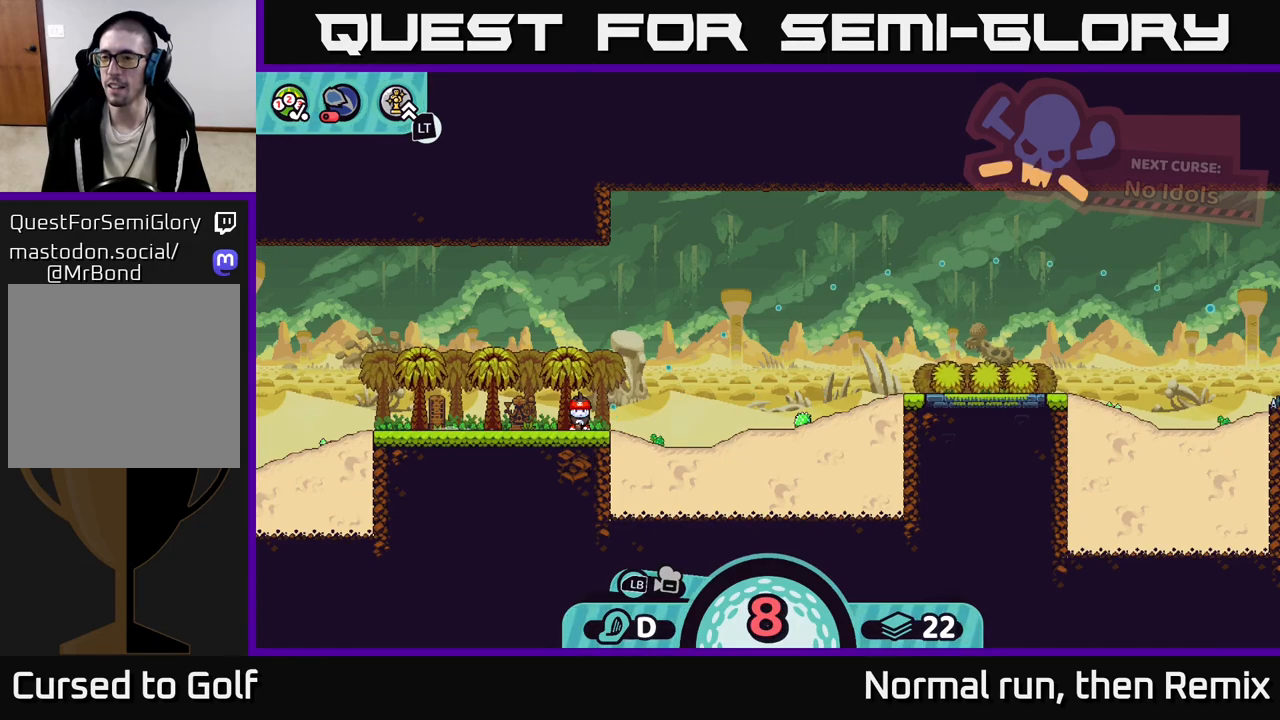
Gameplay with a controller (Xbox layout); each line is a JSON object with the inputs held at the frame after it. "events" lists button and stick changes between this image and that frame as [ms after this image, input, new state], when the widget could be followed in between.
{"buttons": [], "left_stick": "center", "right_stick": "center", "events": [[183, "A", "up"]]}
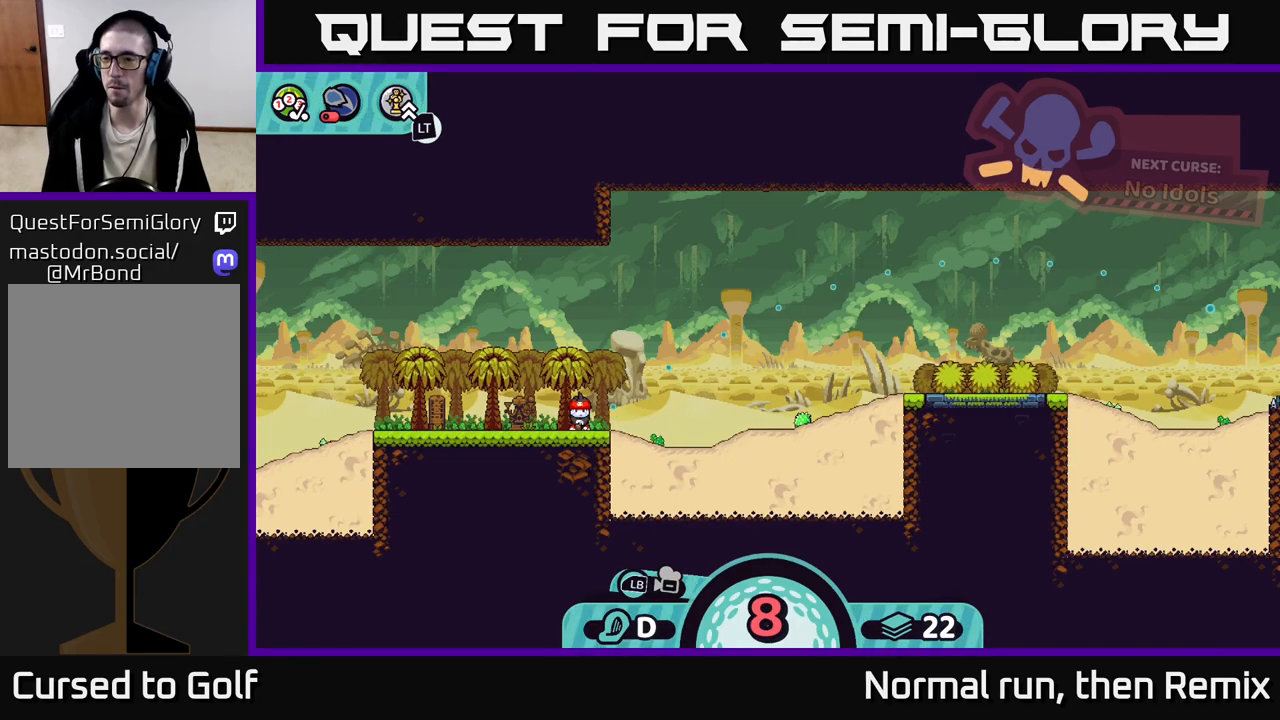
{"buttons": [], "left_stick": "center", "right_stick": "center", "events": []}
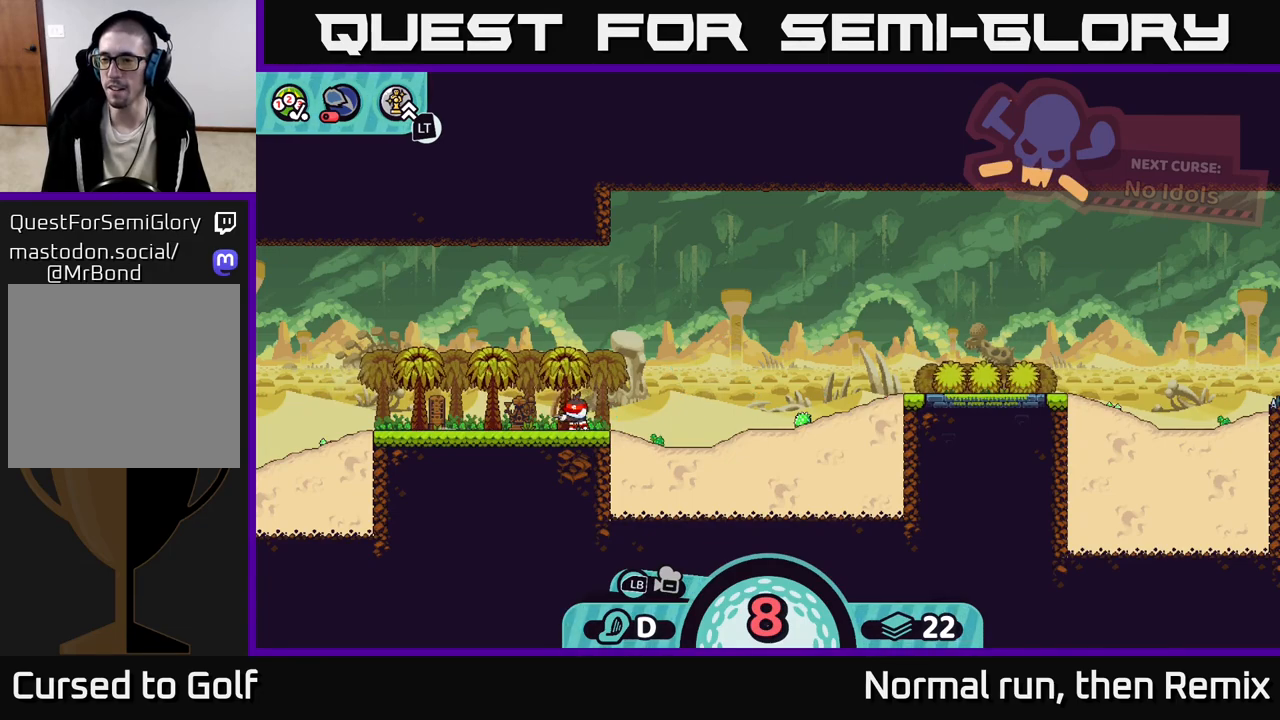
{"buttons": [], "left_stick": "center", "right_stick": "center", "events": []}
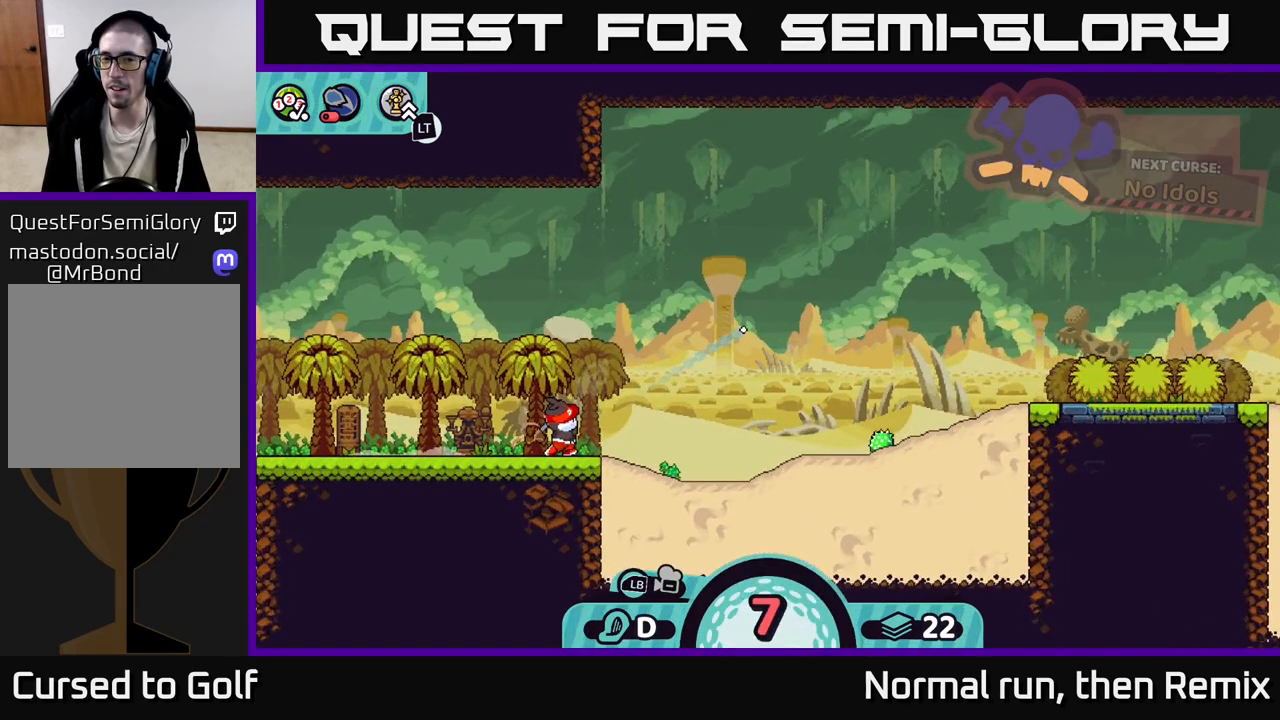
{"buttons": [], "left_stick": "center", "right_stick": "center", "events": []}
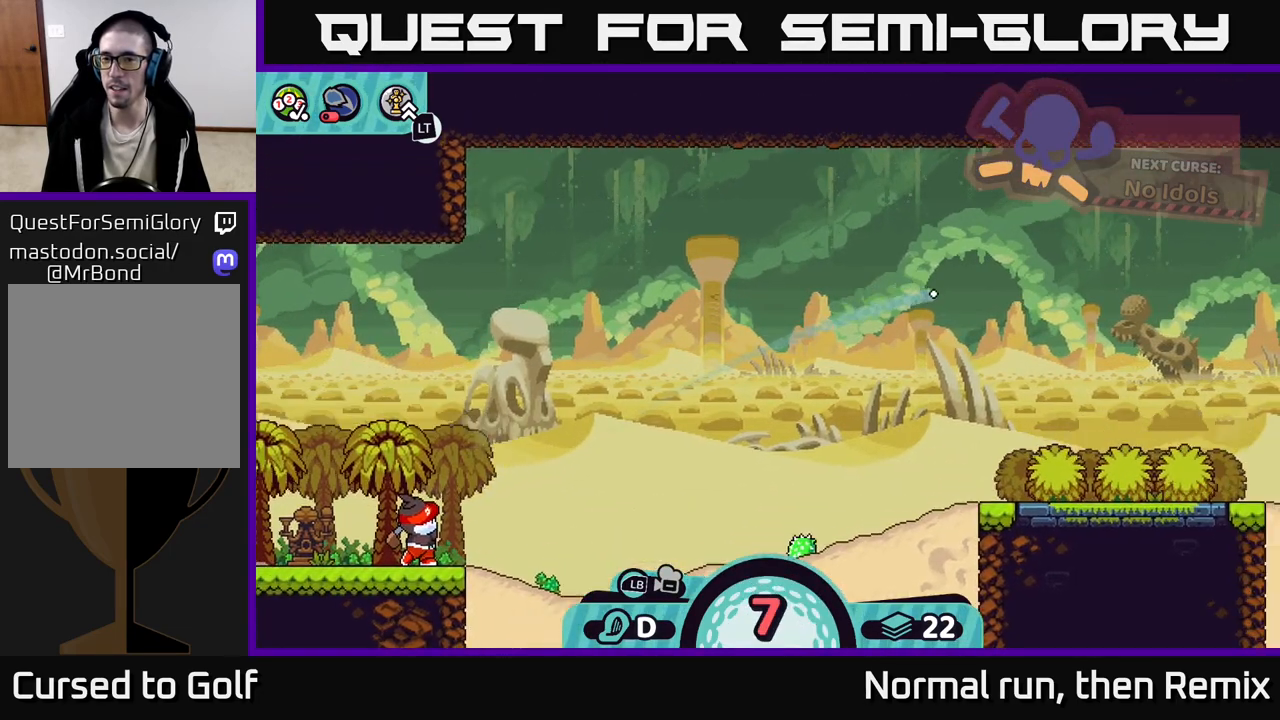
{"buttons": [], "left_stick": "center", "right_stick": "center", "events": []}
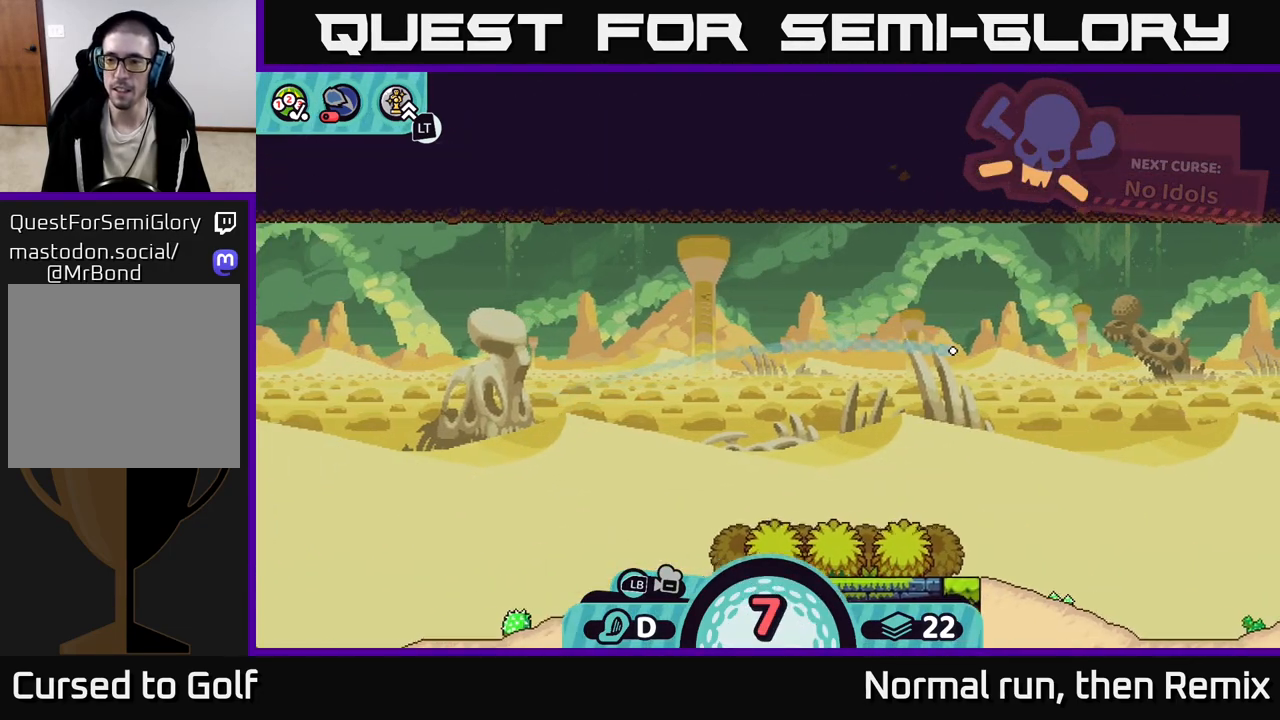
{"buttons": [], "left_stick": "center", "right_stick": "center", "events": []}
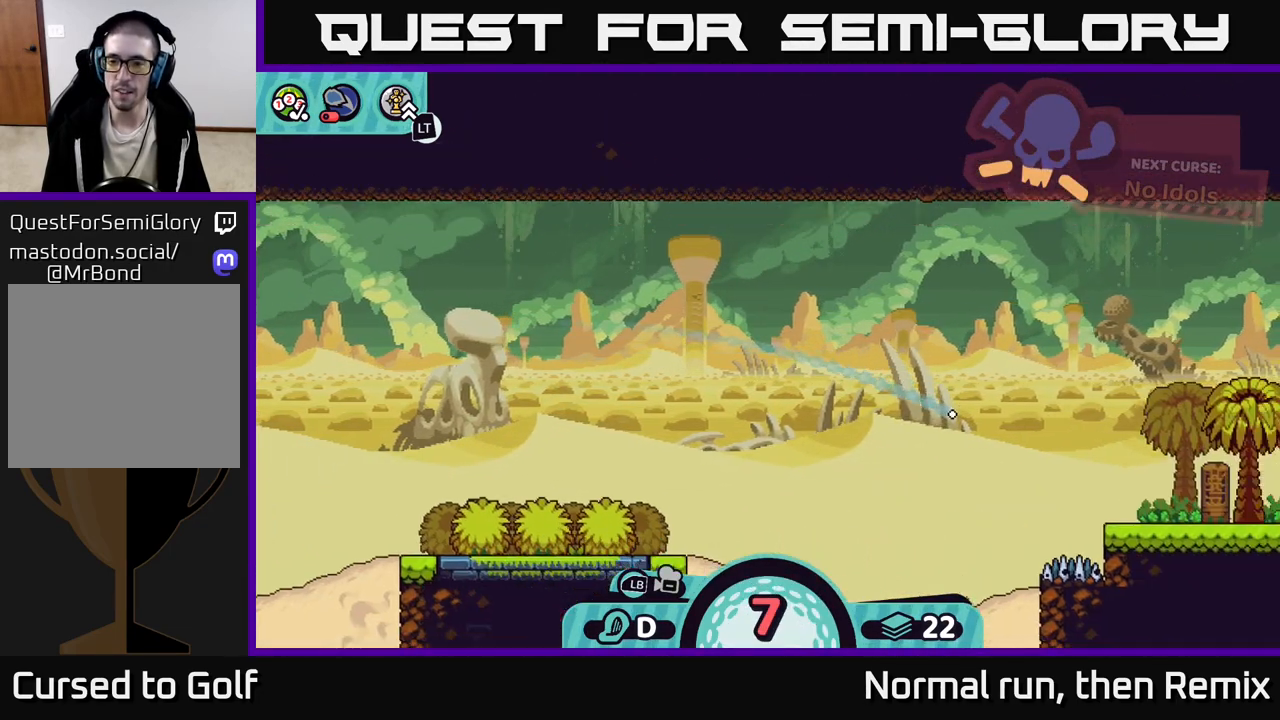
{"buttons": [], "left_stick": "left", "right_stick": "center", "events": [[117, "left_stick", "left"], [167, "A", "down"], [267, "A", "up"]]}
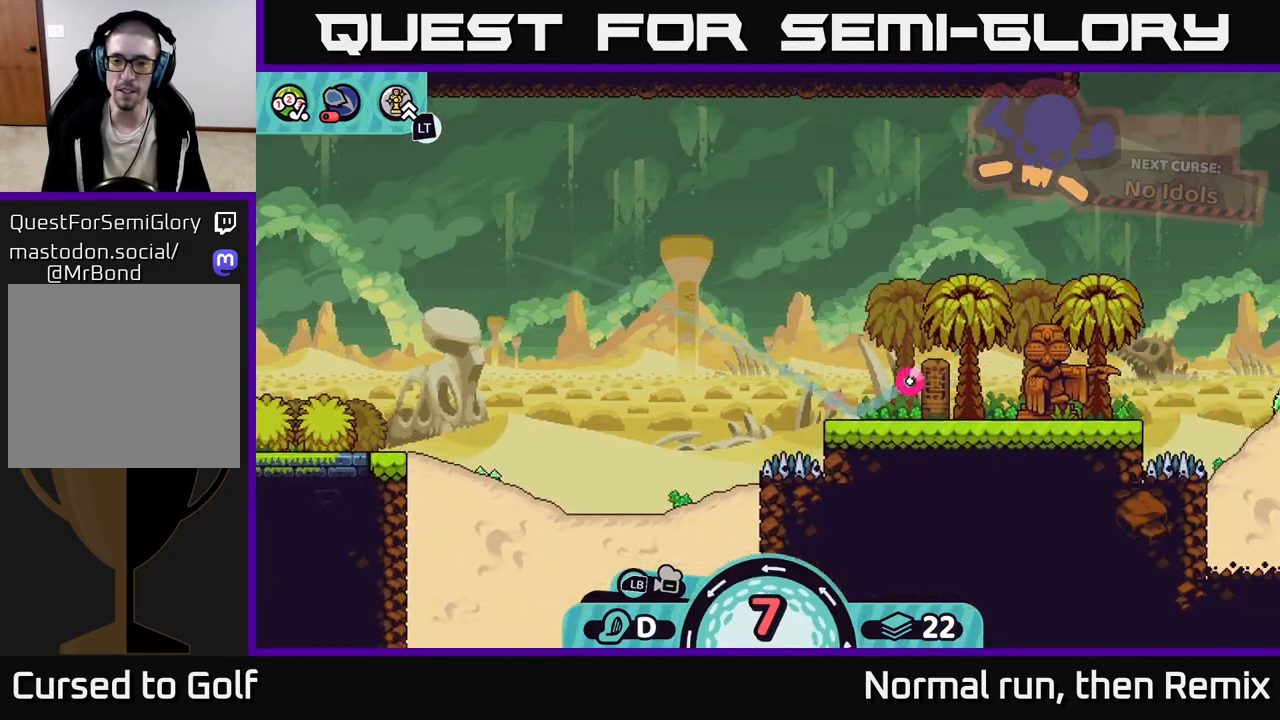
{"buttons": ["A"], "left_stick": "left", "right_stick": "center", "events": [[133, "left_stick", "center"], [233, "left_stick", "left"], [350, "A", "down"], [417, "A", "up"], [483, "A", "down"]]}
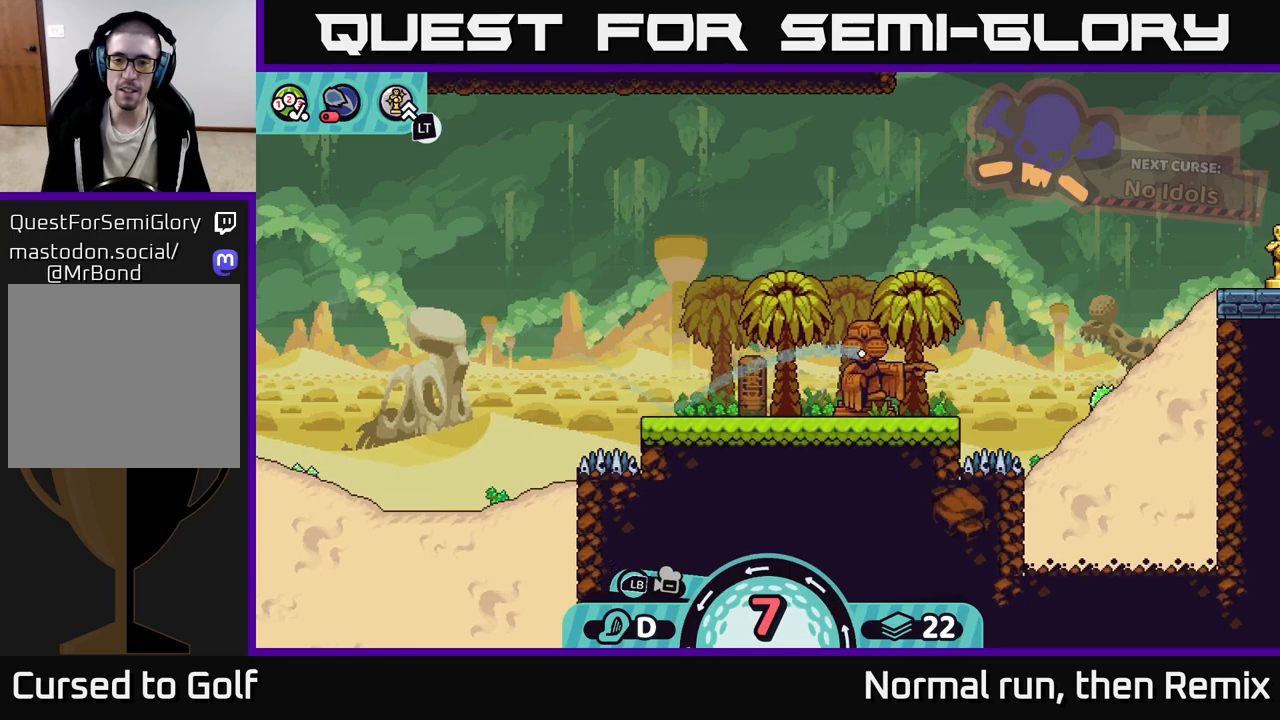
{"buttons": [], "left_stick": "up-right", "right_stick": "center", "events": [[50, "A", "up"], [133, "A", "down"], [200, "A", "up"], [267, "A", "down"], [333, "A", "up"], [483, "left_stick", "up-right"]]}
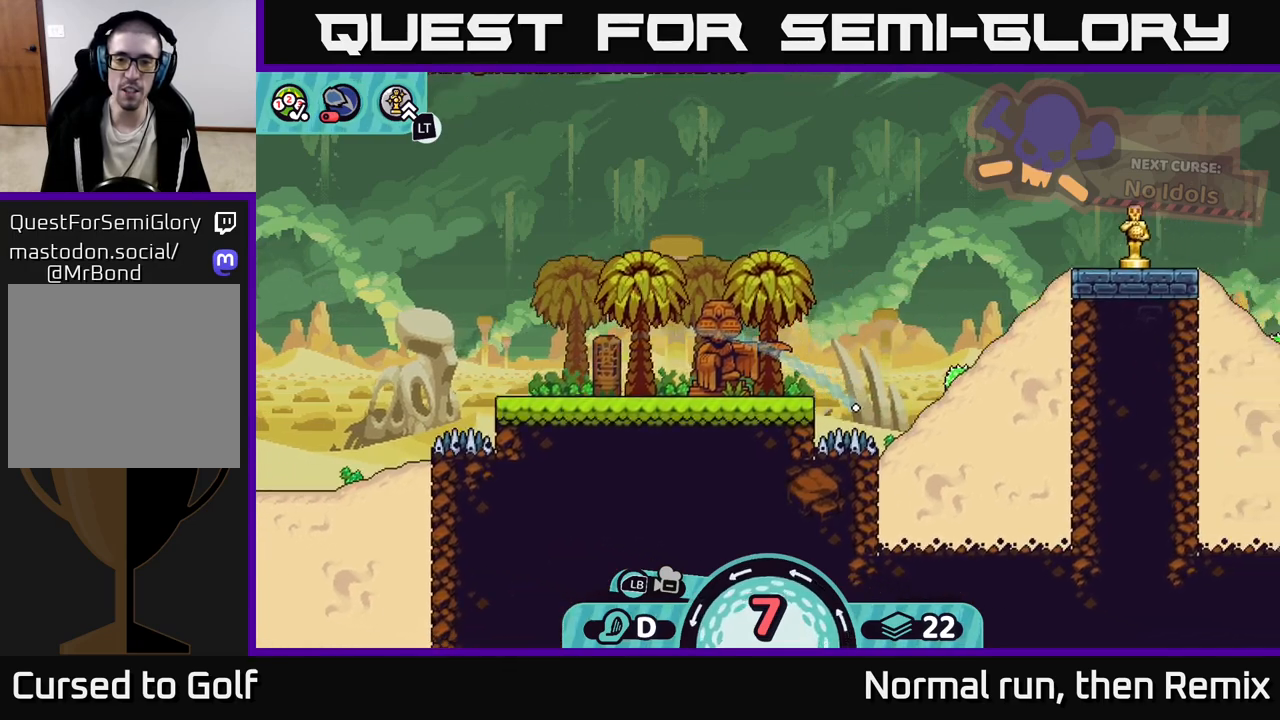
{"buttons": [], "left_stick": "right", "right_stick": "center", "events": [[33, "left_stick", "right"], [100, "A", "down"], [167, "A", "up"], [300, "A", "down"], [383, "A", "up"]]}
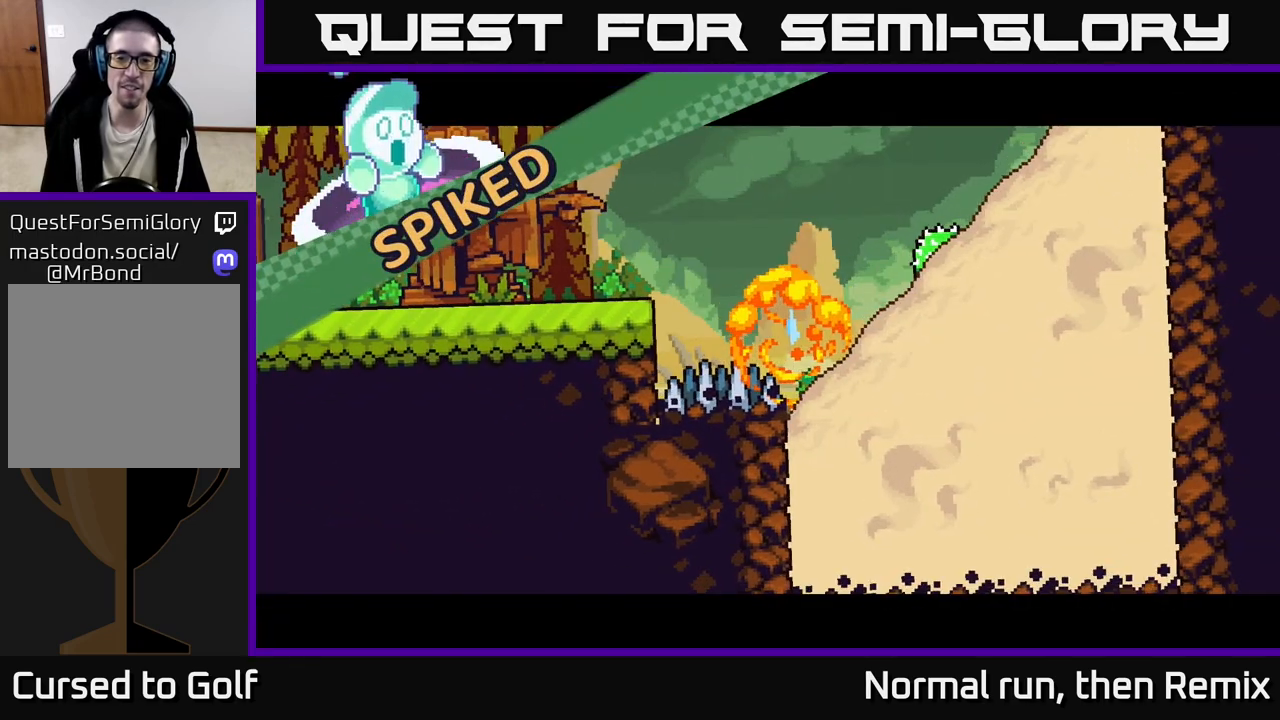
{"buttons": [], "left_stick": "center", "right_stick": "center", "events": [[100, "left_stick", "center"]]}
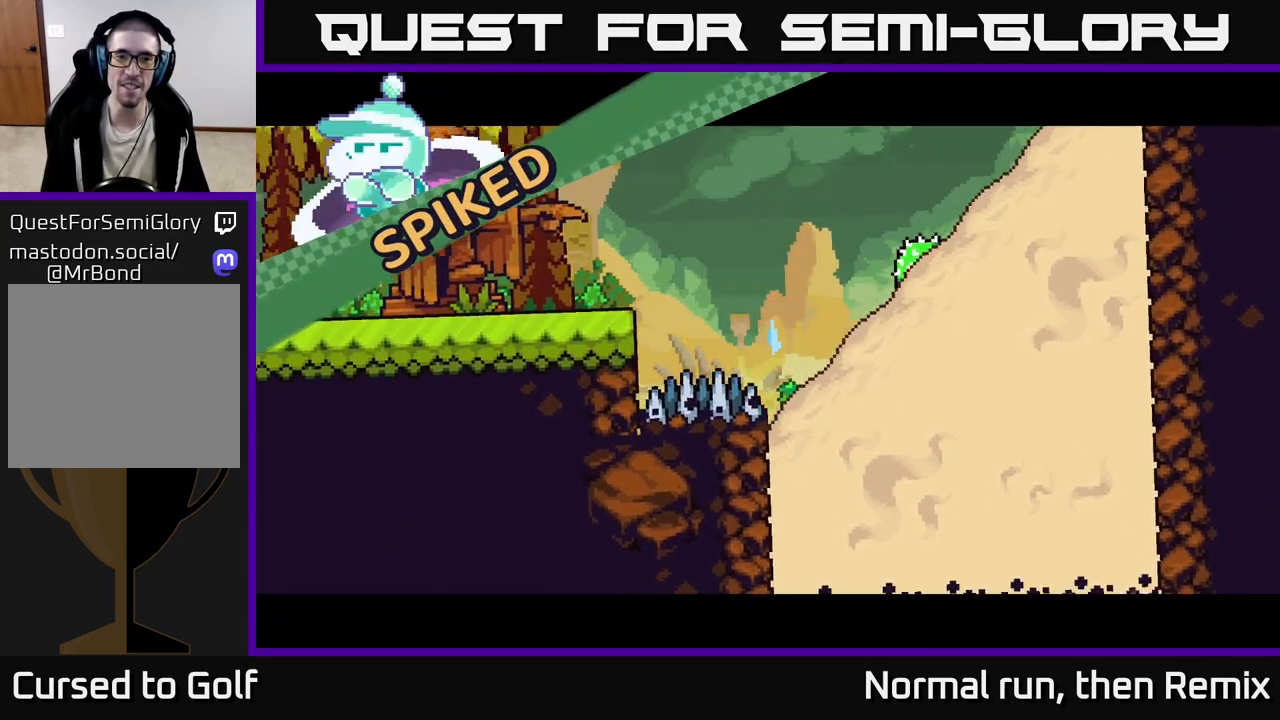
{"buttons": [], "left_stick": "center", "right_stick": "center", "events": []}
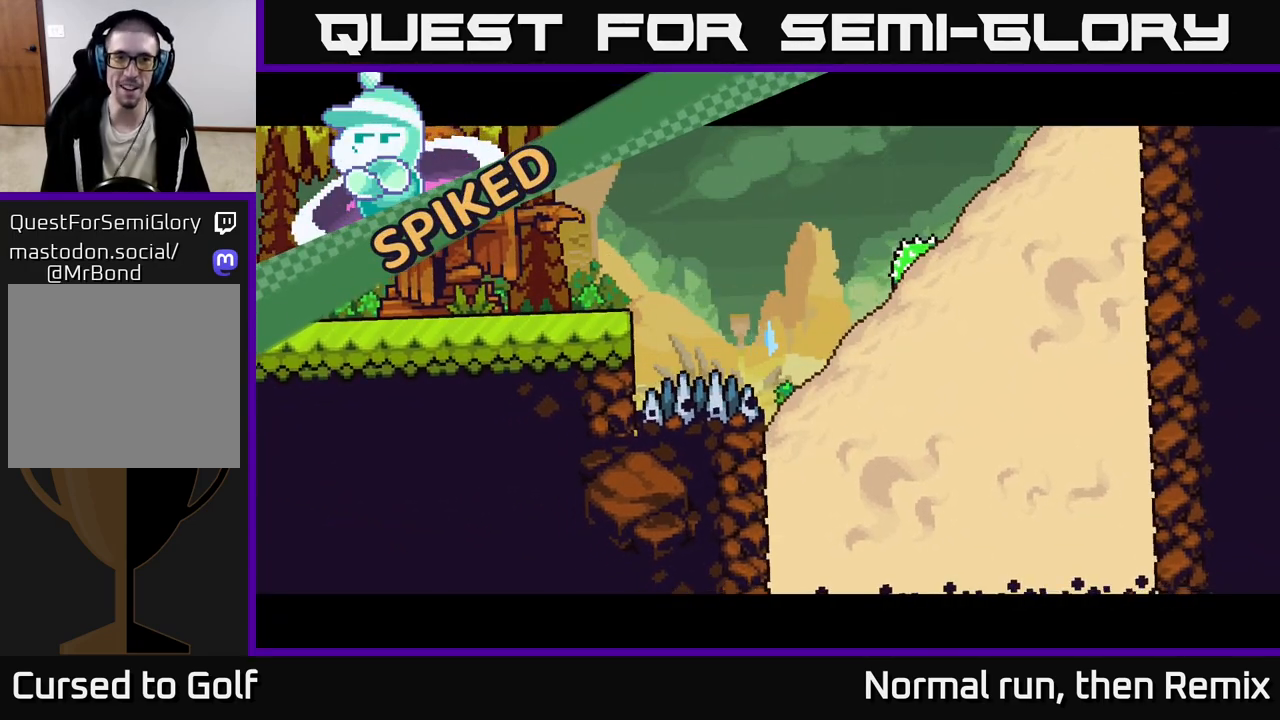
{"buttons": [], "left_stick": "center", "right_stick": "center", "events": []}
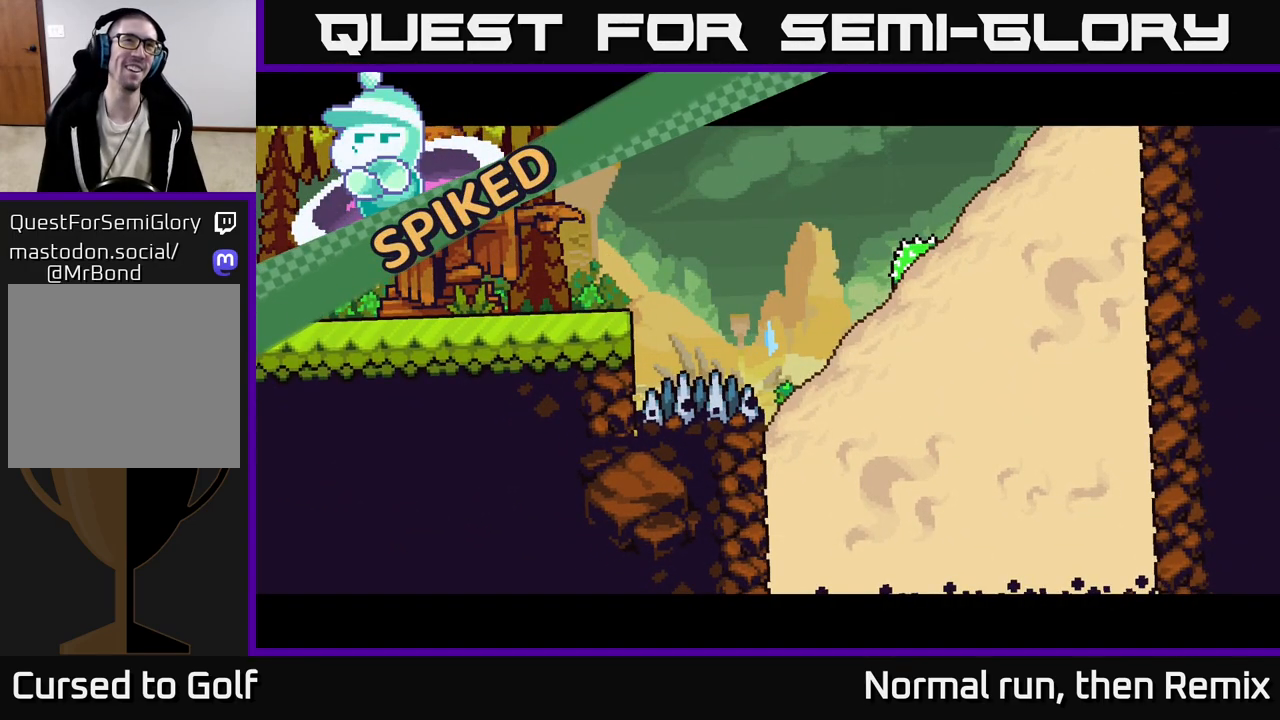
{"buttons": [], "left_stick": "center", "right_stick": "center", "events": []}
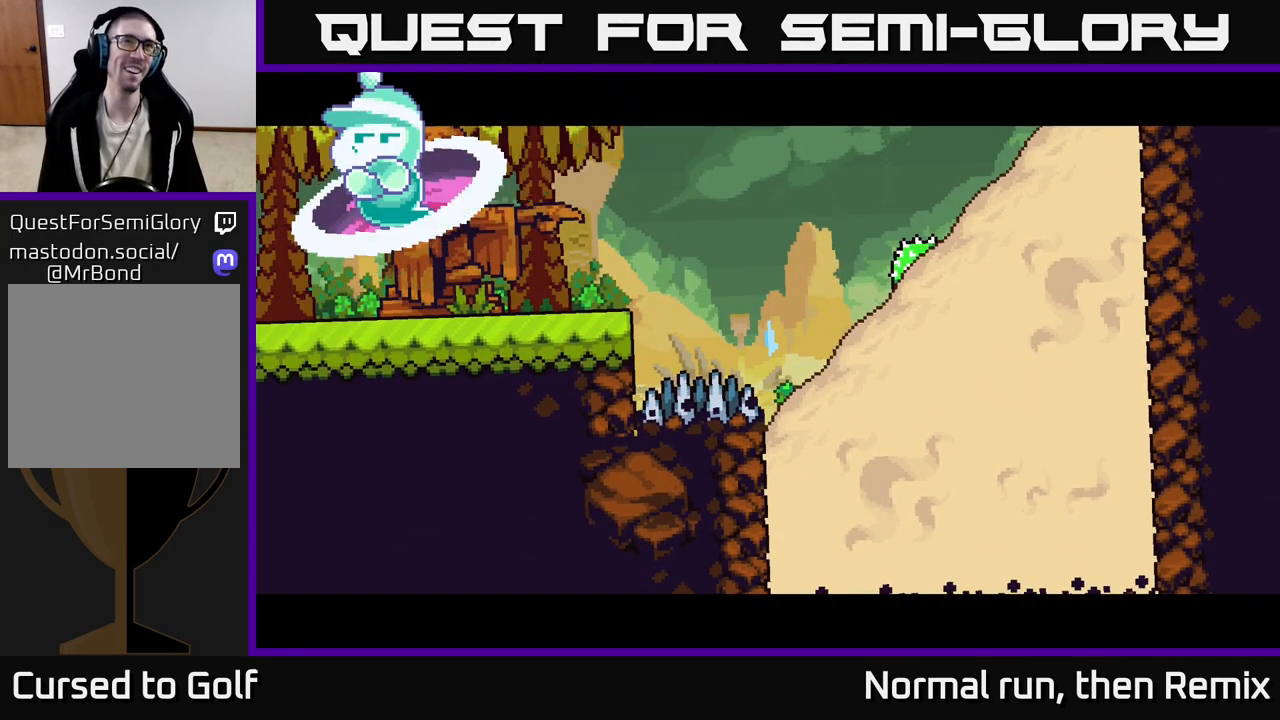
{"buttons": [], "left_stick": "center", "right_stick": "center", "events": []}
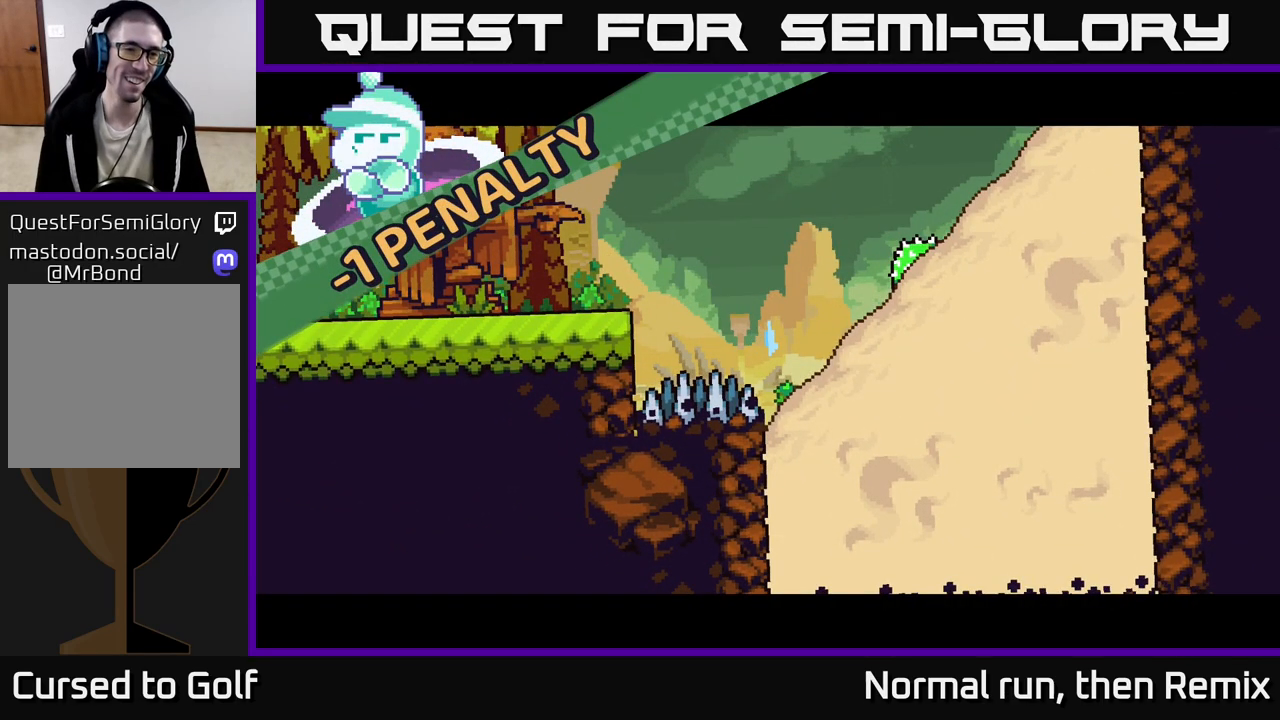
{"buttons": [], "left_stick": "center", "right_stick": "center", "events": []}
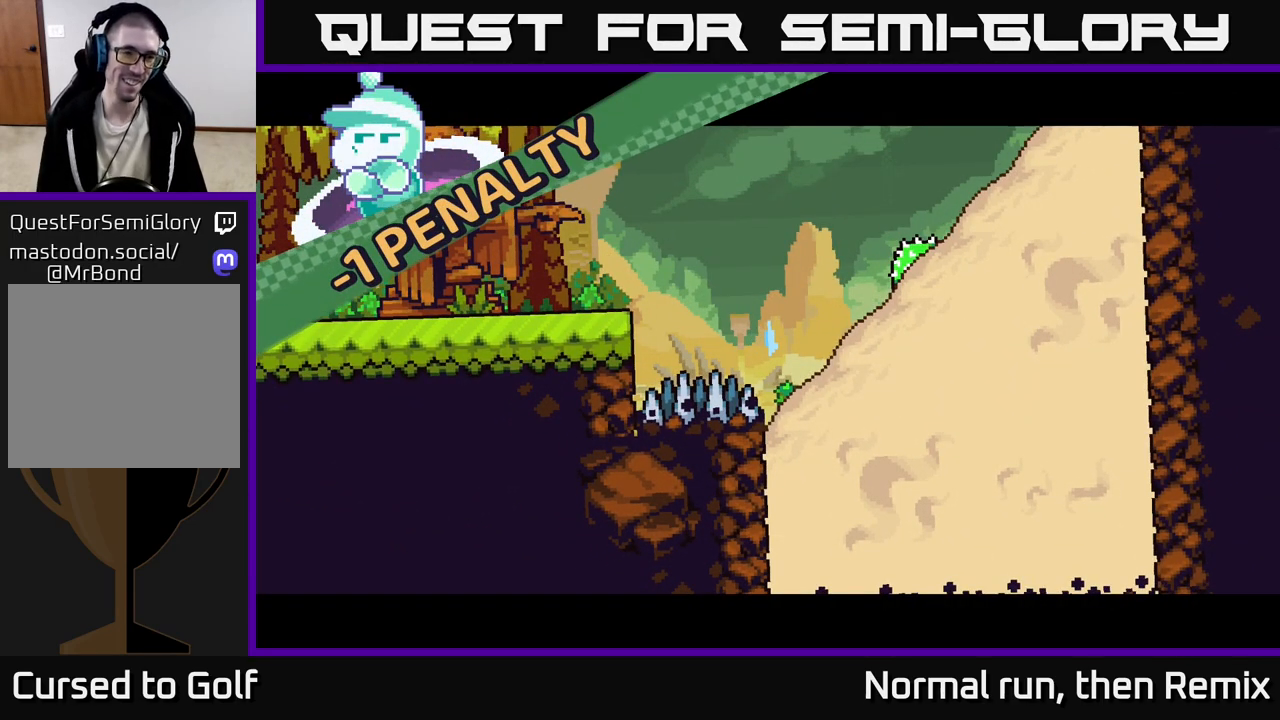
{"buttons": ["A"], "left_stick": "center", "right_stick": "center", "events": [[183, "A", "down"], [283, "A", "up"], [467, "A", "down"]]}
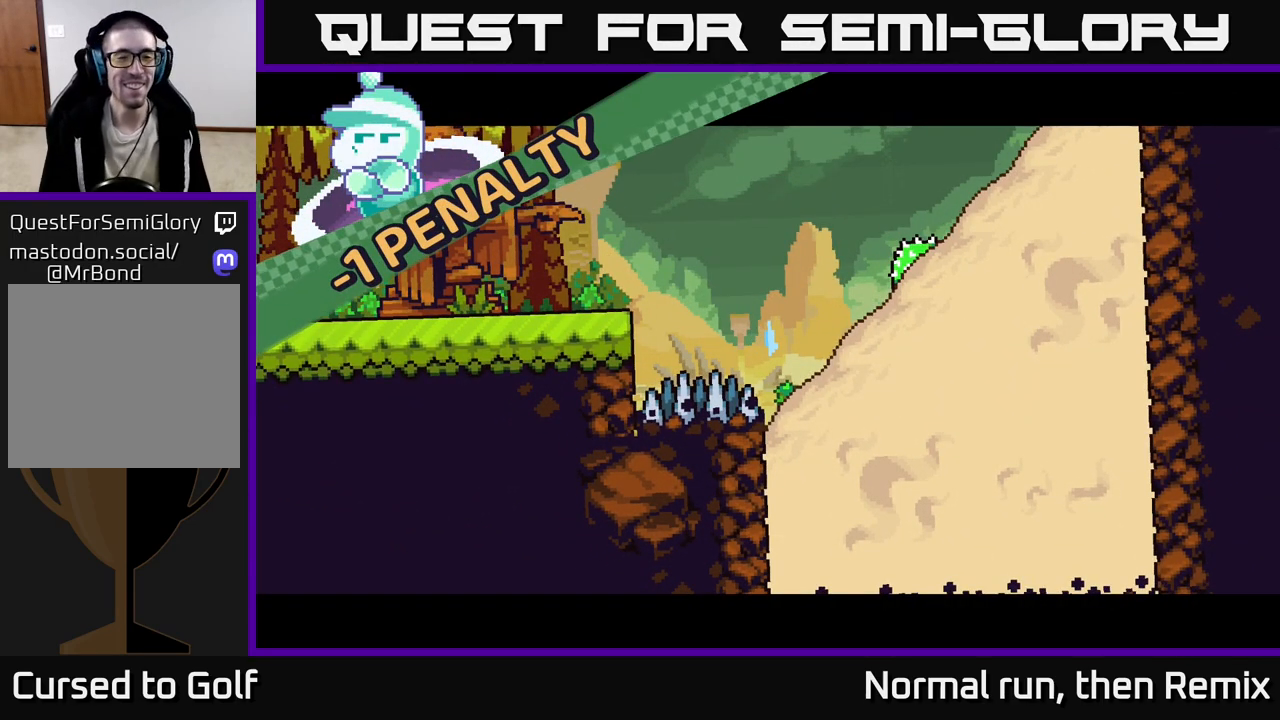
{"buttons": [], "left_stick": "center", "right_stick": "center", "events": [[50, "A", "up"]]}
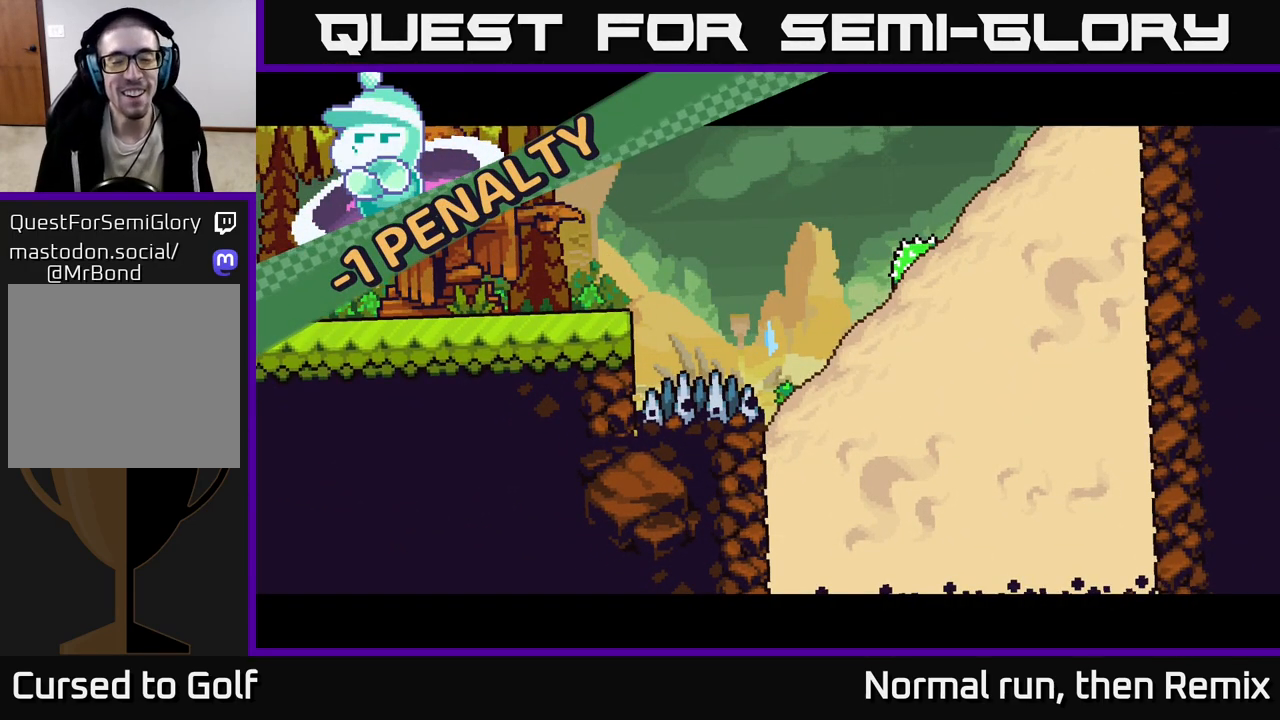
{"buttons": [], "left_stick": "center", "right_stick": "center", "events": [[300, "A", "down"], [383, "A", "up"]]}
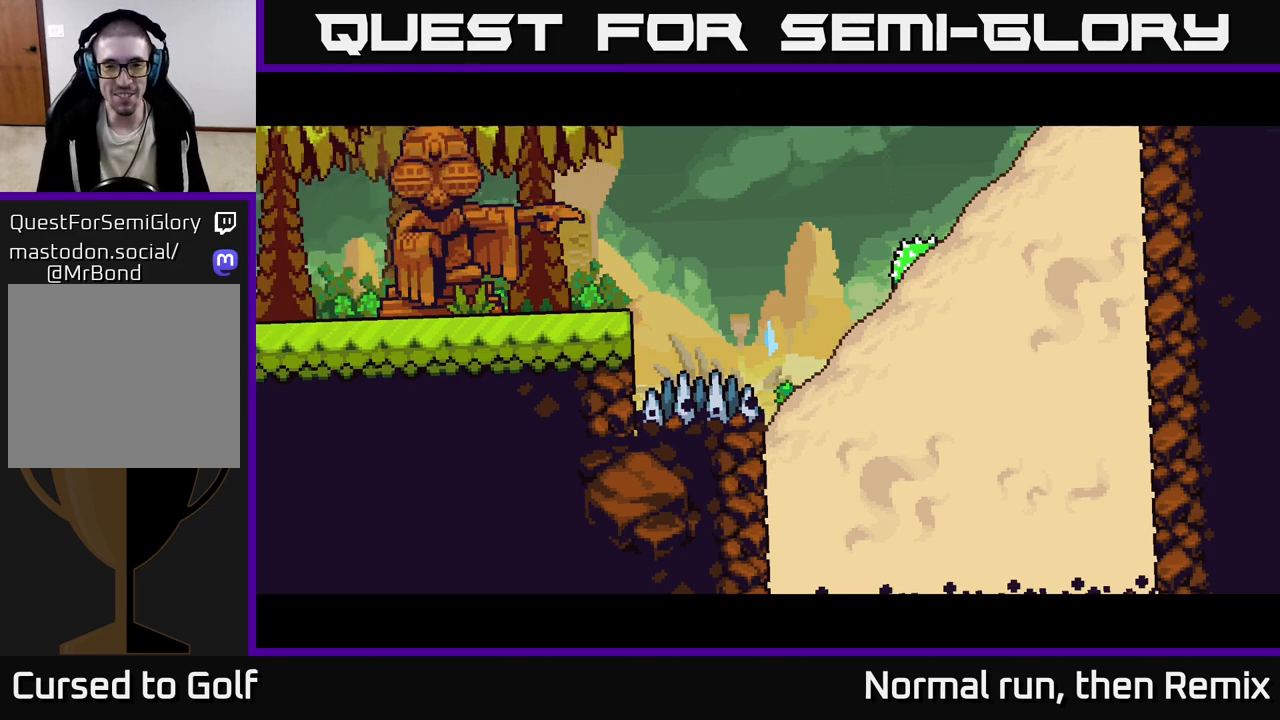
{"buttons": [], "left_stick": "center", "right_stick": "center", "events": []}
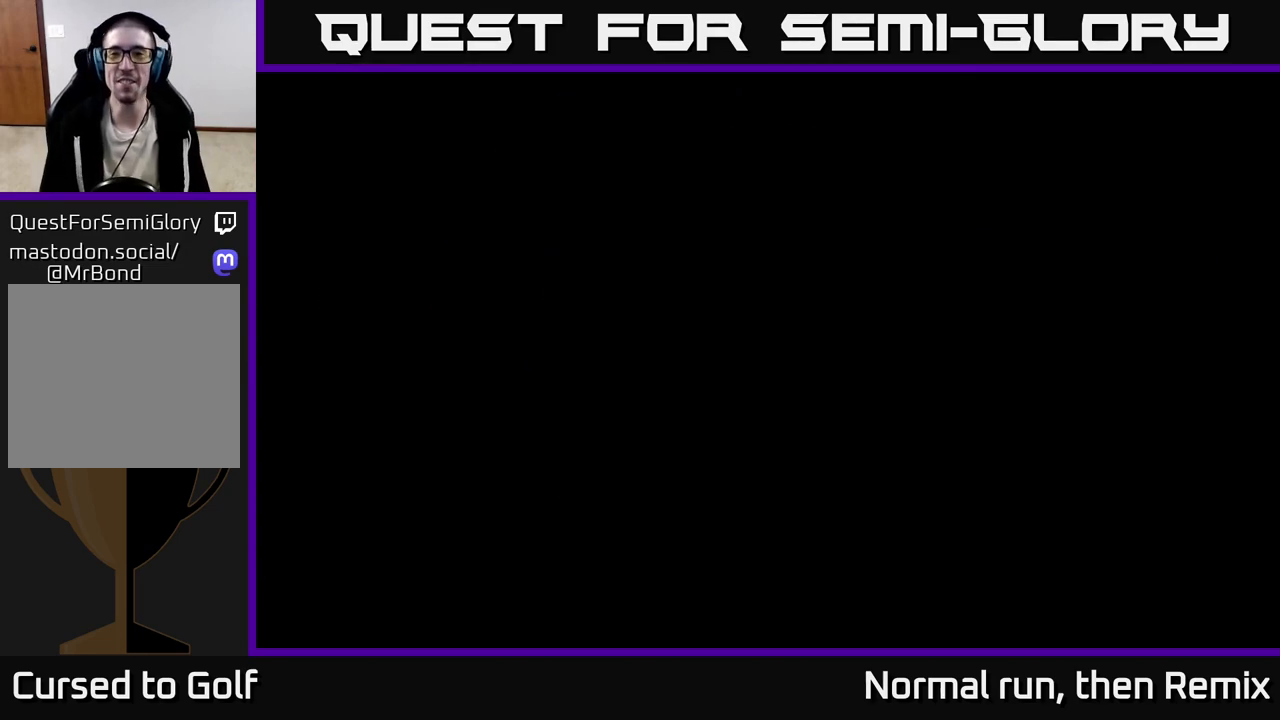
{"buttons": [], "left_stick": "center", "right_stick": "center", "events": []}
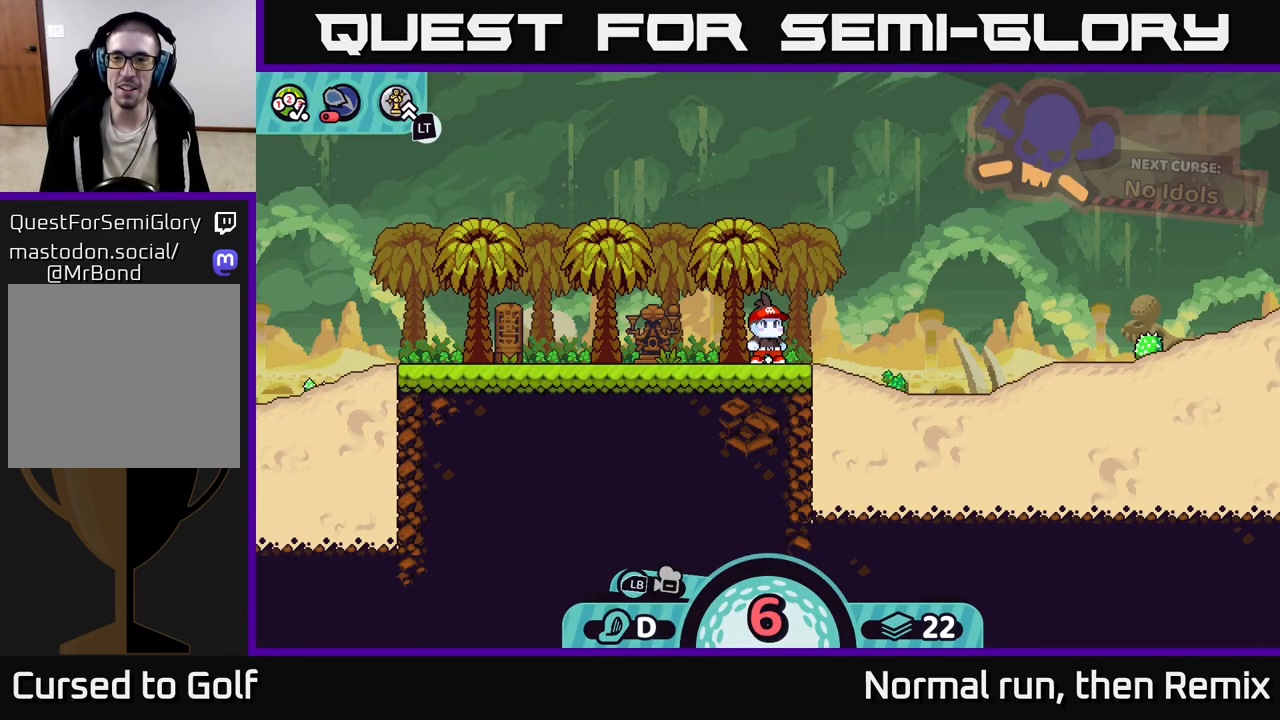
{"buttons": [], "left_stick": "center", "right_stick": "center", "events": []}
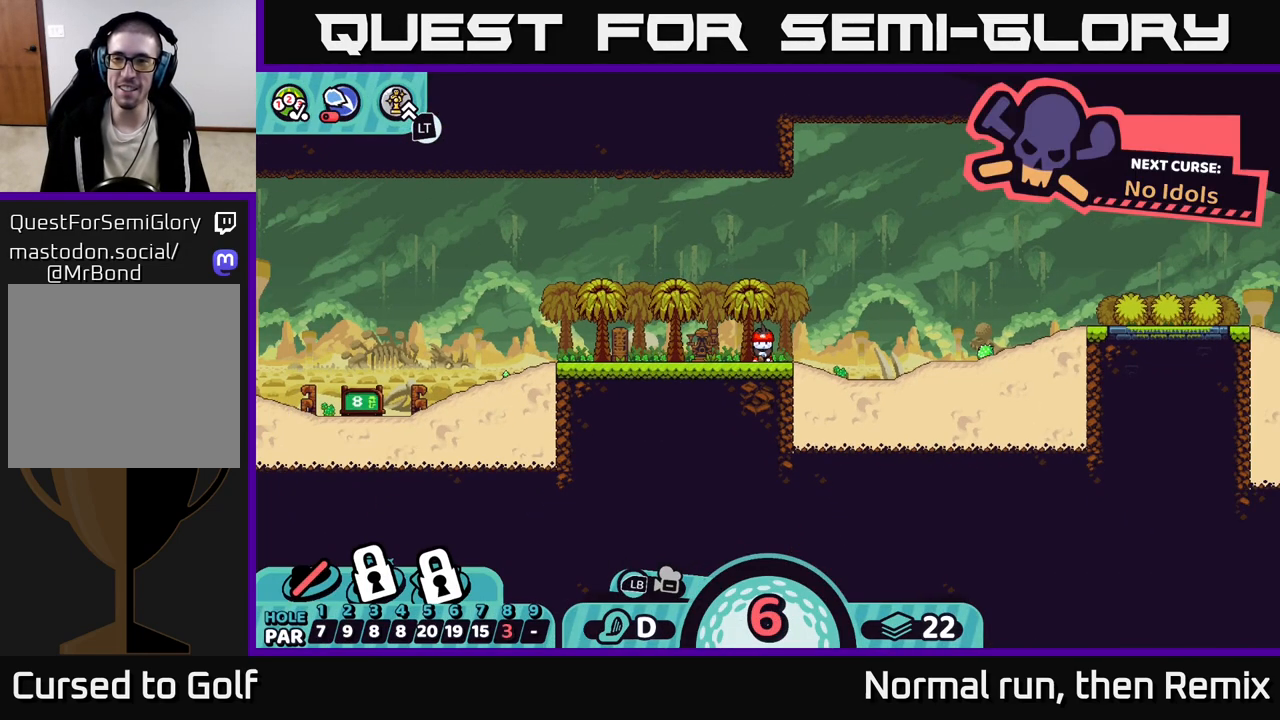
{"buttons": [], "left_stick": "center", "right_stick": "center", "events": [[100, "right_stick", "right"], [500, "right_stick", "center"]]}
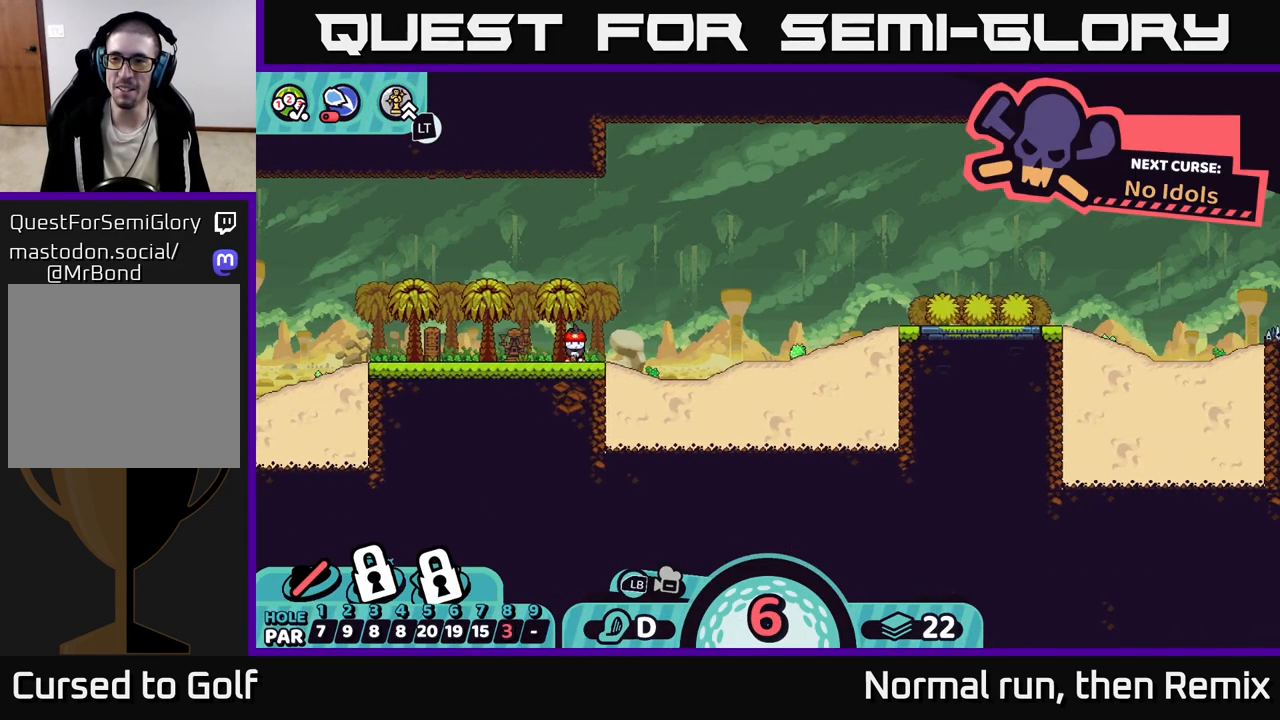
{"buttons": [], "left_stick": "right", "right_stick": "center", "events": [[283, "left_stick", "right"]]}
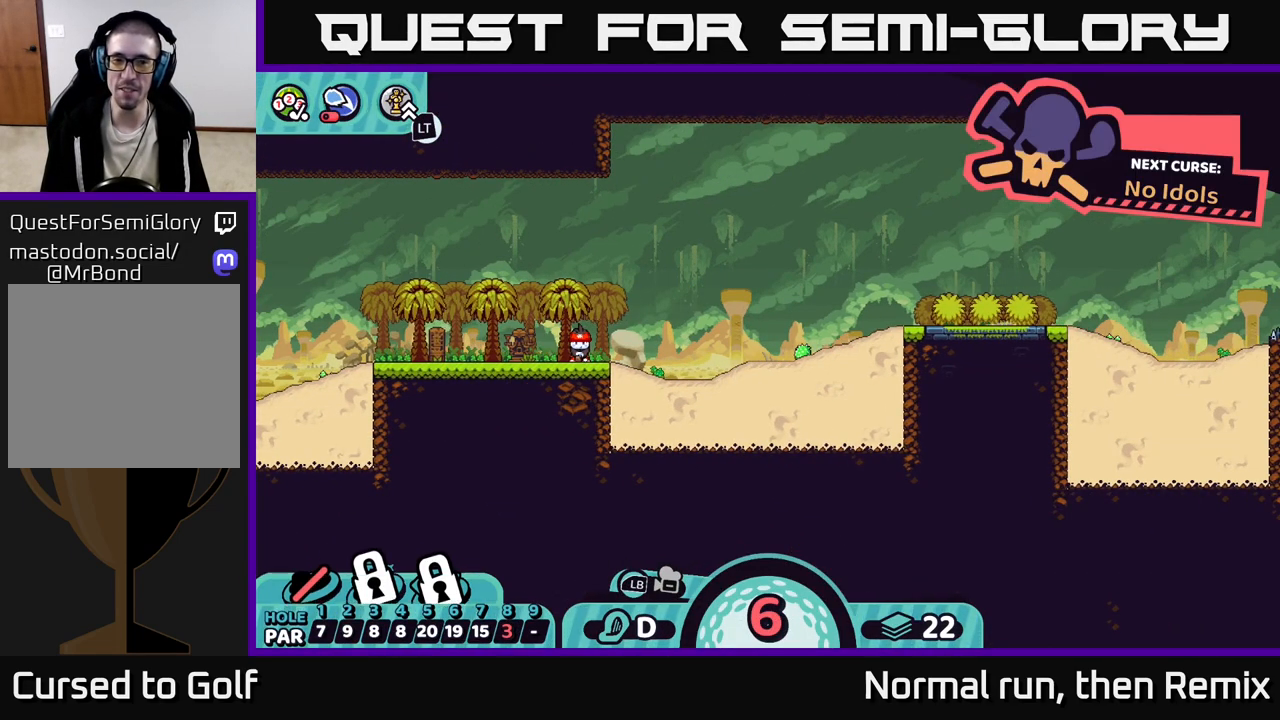
{"buttons": [], "left_stick": "center", "right_stick": "center", "events": [[50, "left_stick", "center"], [300, "A", "down"], [400, "A", "up"]]}
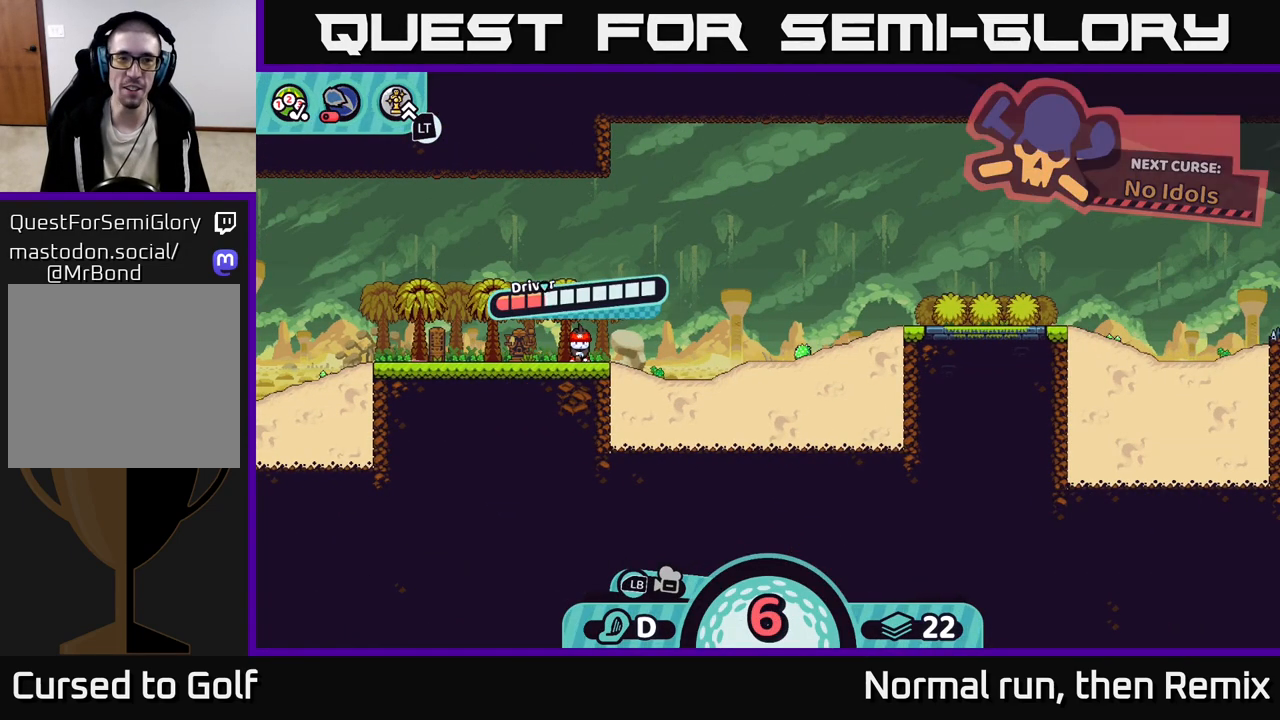
{"buttons": ["A"], "left_stick": "center", "right_stick": "center", "events": [[450, "A", "down"]]}
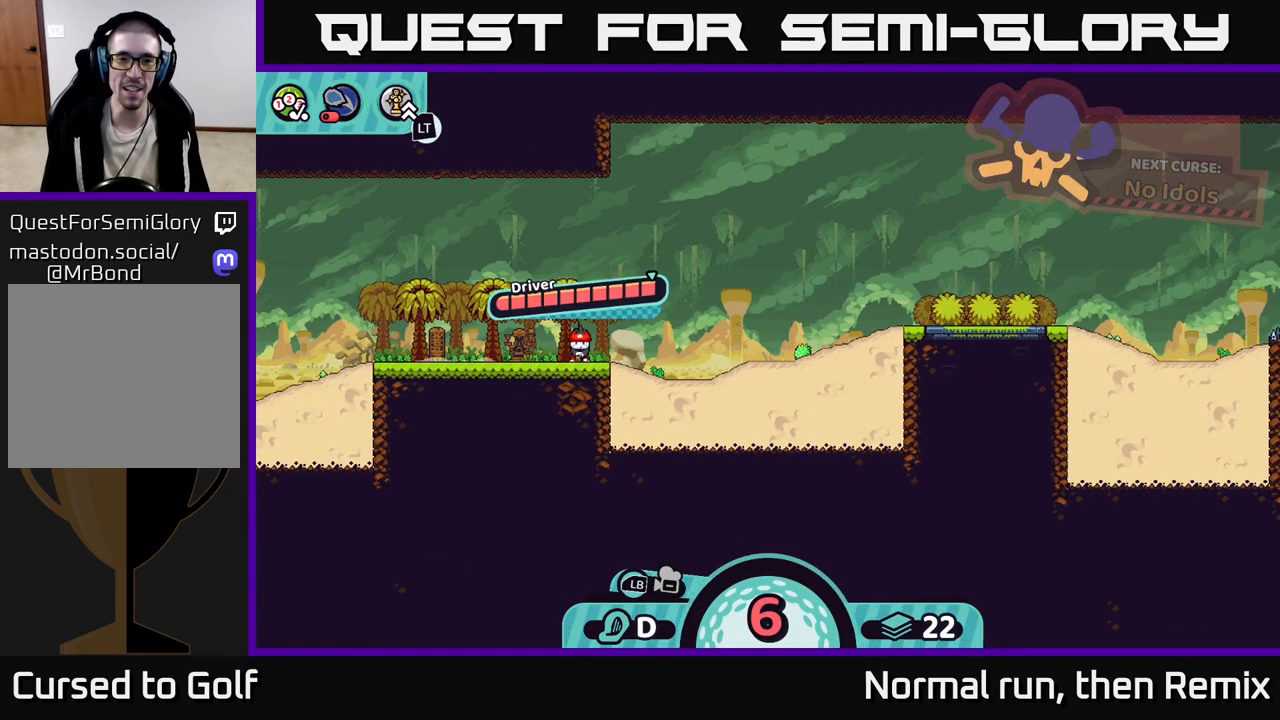
{"buttons": [], "left_stick": "center", "right_stick": "center", "events": [[300, "A", "up"]]}
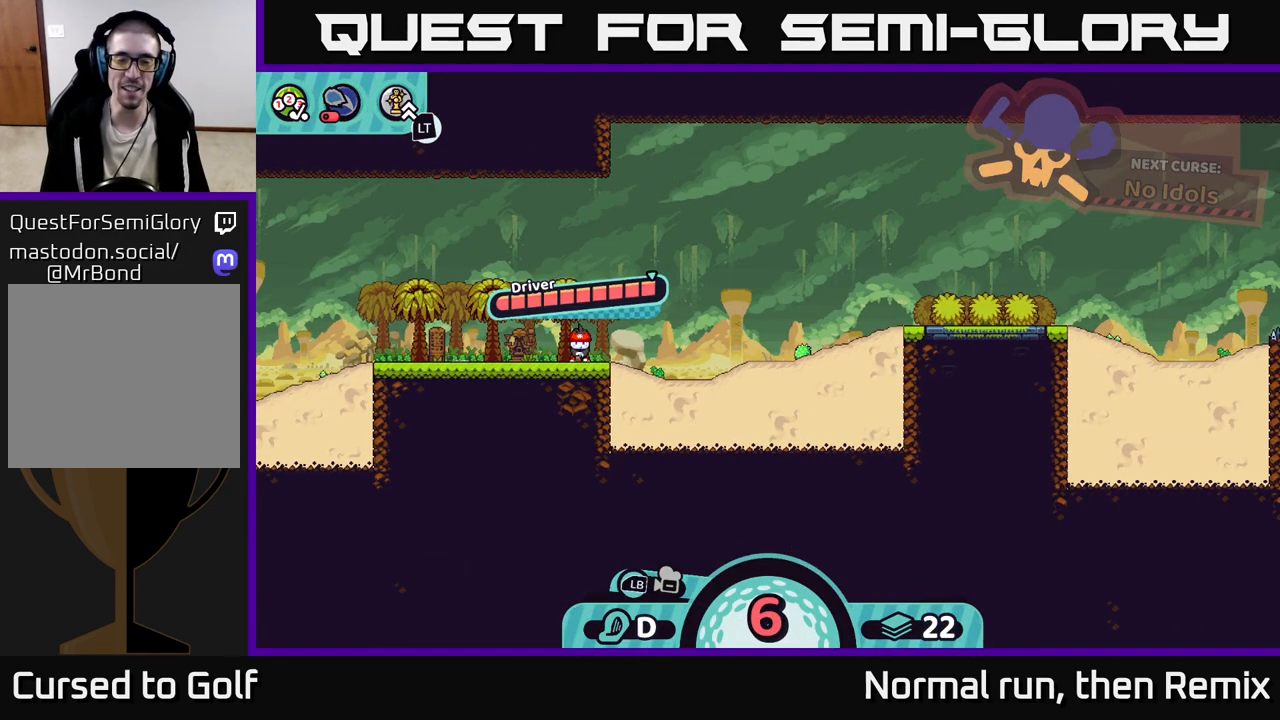
{"buttons": [], "left_stick": "center", "right_stick": "center", "events": [[17, "left_stick", "right"], [367, "left_stick", "center"]]}